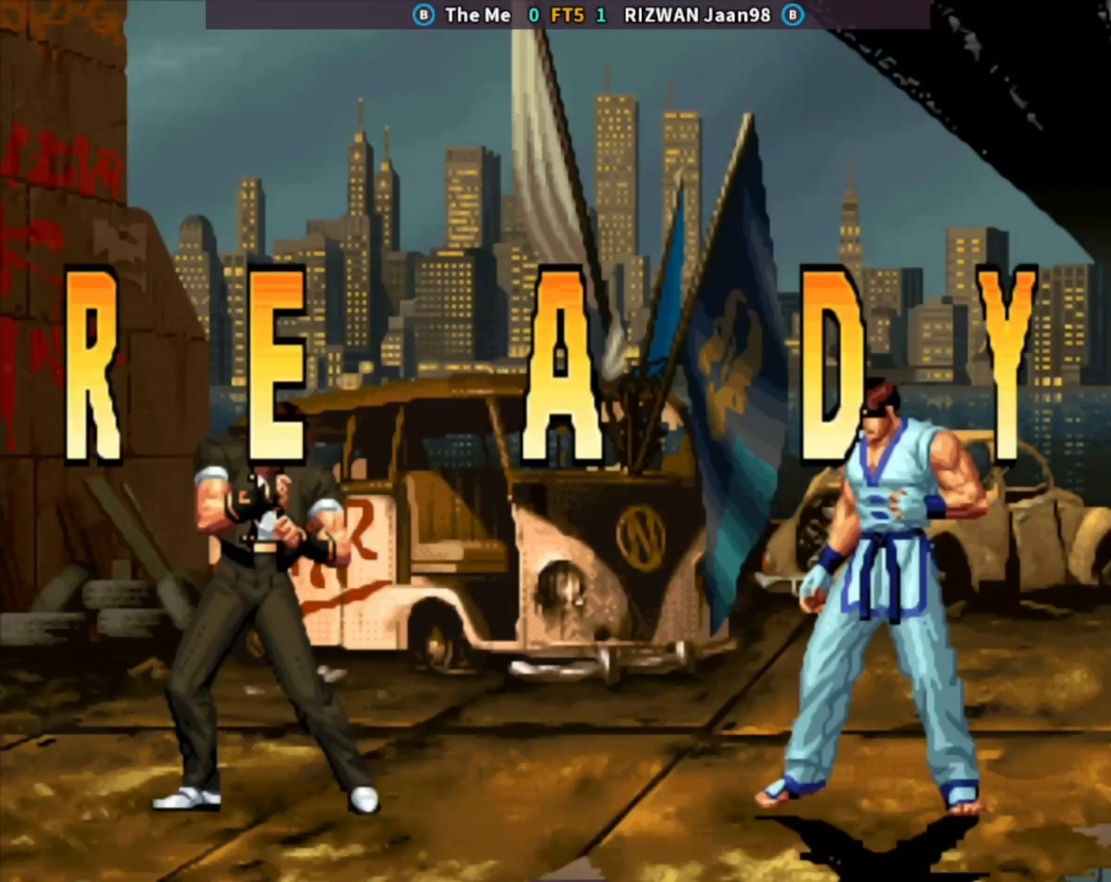
Gameplay with a controller (arcade stick); each line is a JSON object with the inputs held at the frame after it. "events" lists button and stick changes between this image and that frame as [ms after this image, input, new state], when the widget could be followed in between. Not read: L3 R3.
{"buttons": [], "left_stick": "center", "events": []}
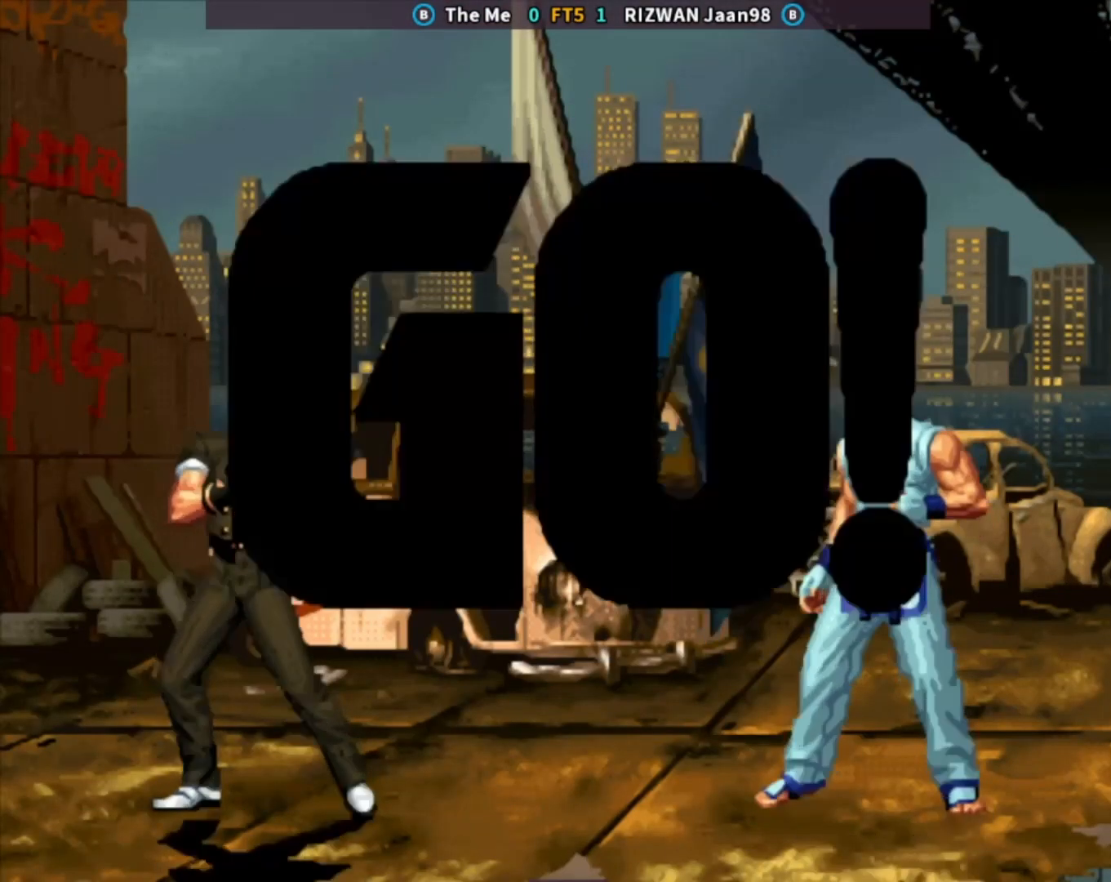
{"buttons": [], "left_stick": "center", "events": [[350, "CROSS", "down"], [350, "SQUARE", "down"], [350, "TRIANGLE", "down"], [417, "CROSS", "up"], [417, "TRIANGLE", "up"], [433, "SQUARE", "up"]]}
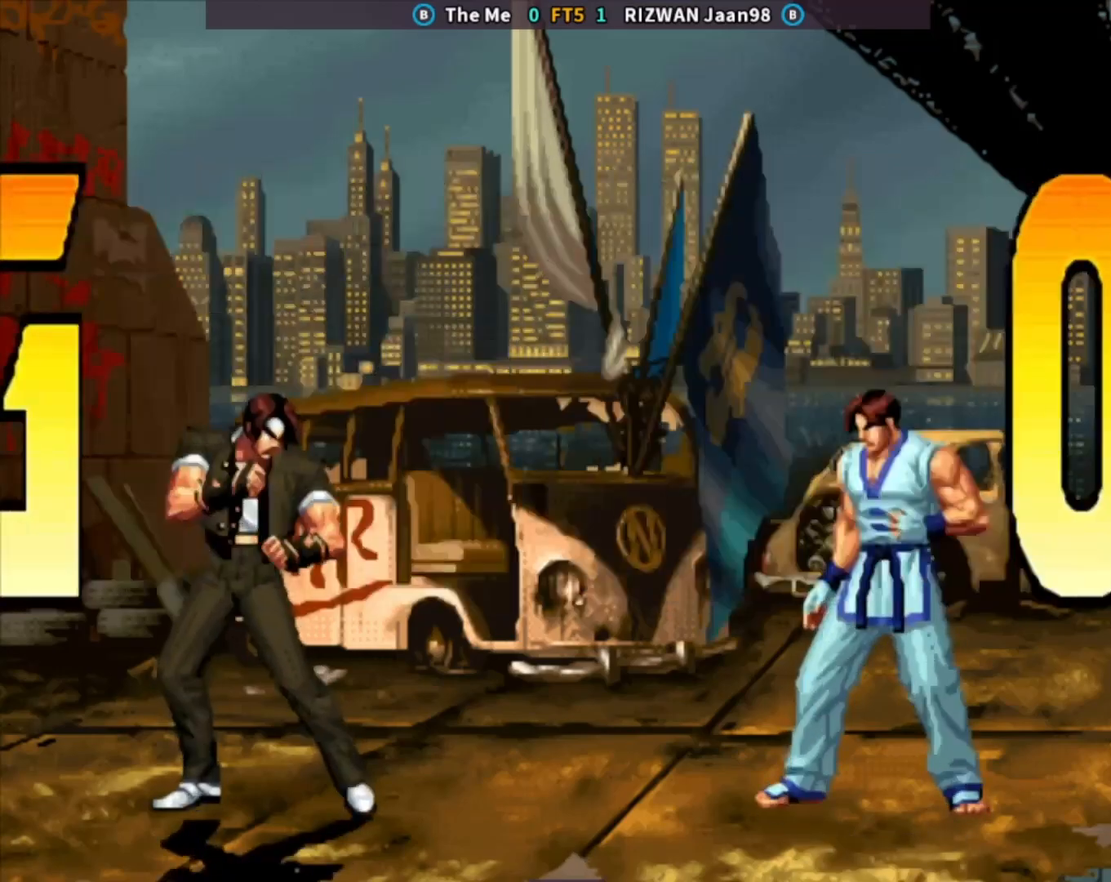
{"buttons": [], "left_stick": "center", "events": [[50, "left_stick", "left"], [217, "left_stick", "down-right"], [400, "left_stick", "up-left"], [483, "left_stick", "center"]]}
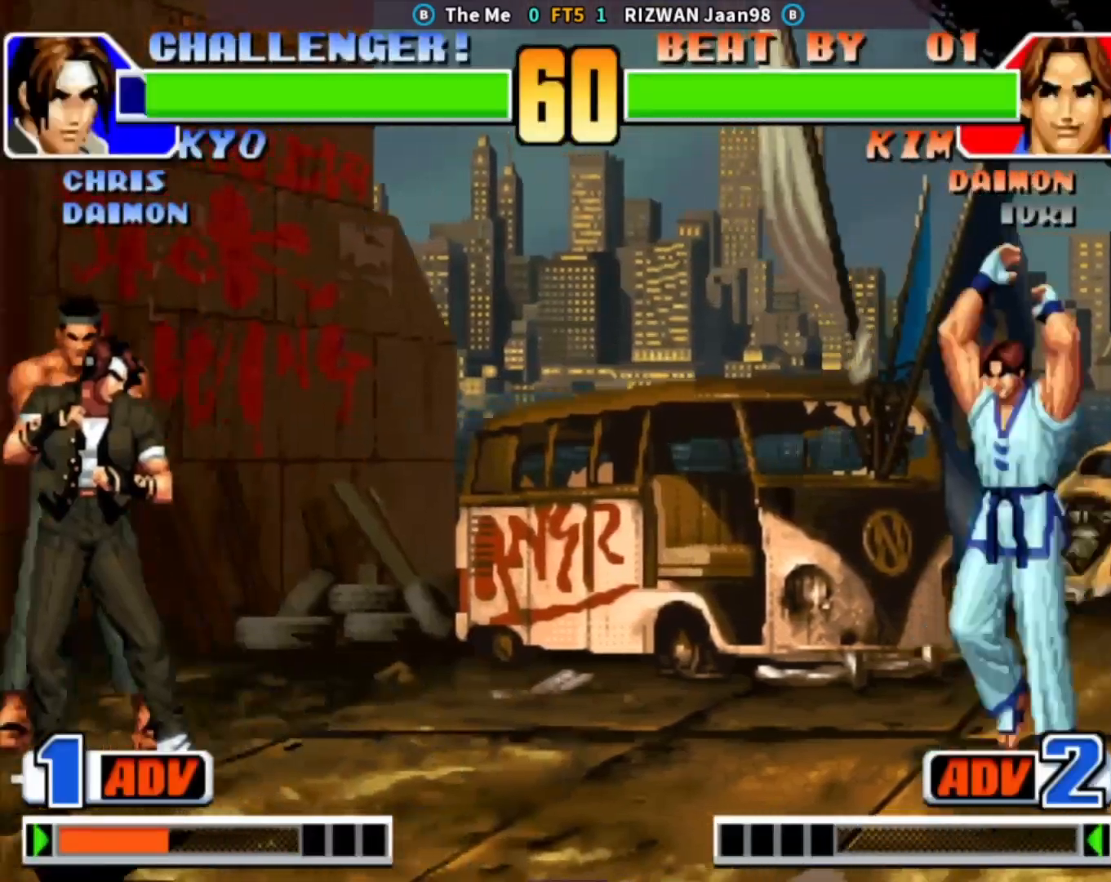
{"buttons": [], "left_stick": "down-right", "events": [[117, "CIRCLE", "down"], [117, "TRIANGLE", "down"], [350, "CIRCLE", "up"], [367, "TRIANGLE", "up"], [367, "left_stick", "down-right"]]}
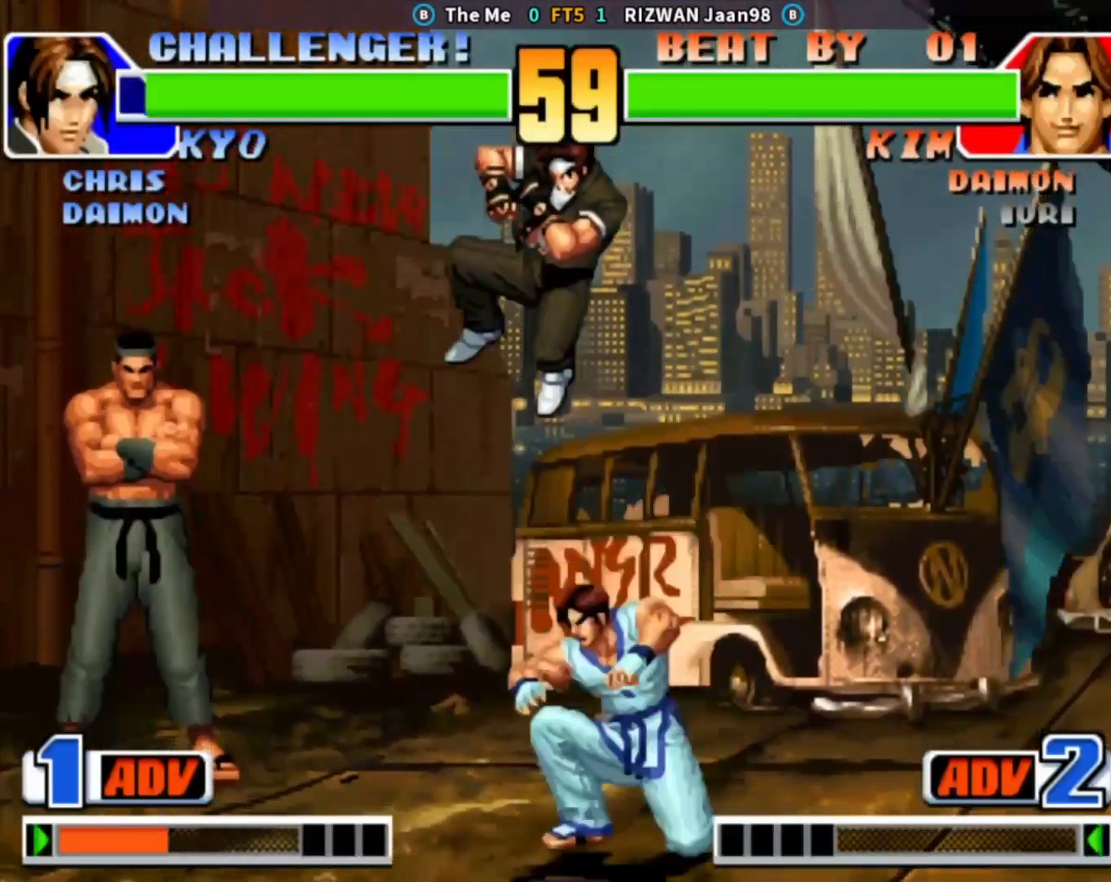
{"buttons": [], "left_stick": "down-right", "events": [[33, "CROSS", "down"], [183, "CROSS", "up"], [383, "SQUARE", "down"], [500, "SQUARE", "up"]]}
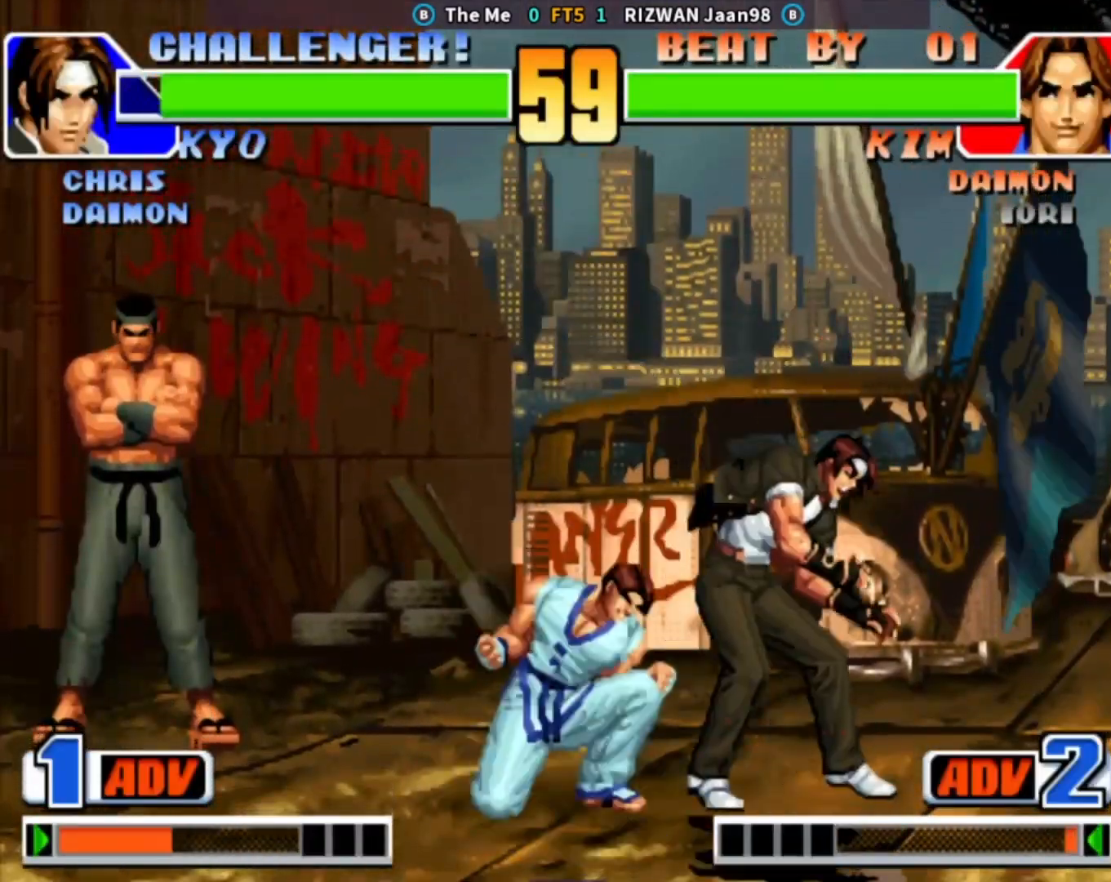
{"buttons": [], "left_stick": "down-right", "events": [[50, "left_stick", "up-right"], [83, "TRIANGLE", "down"], [267, "TRIANGLE", "up"], [267, "left_stick", "down-right"]]}
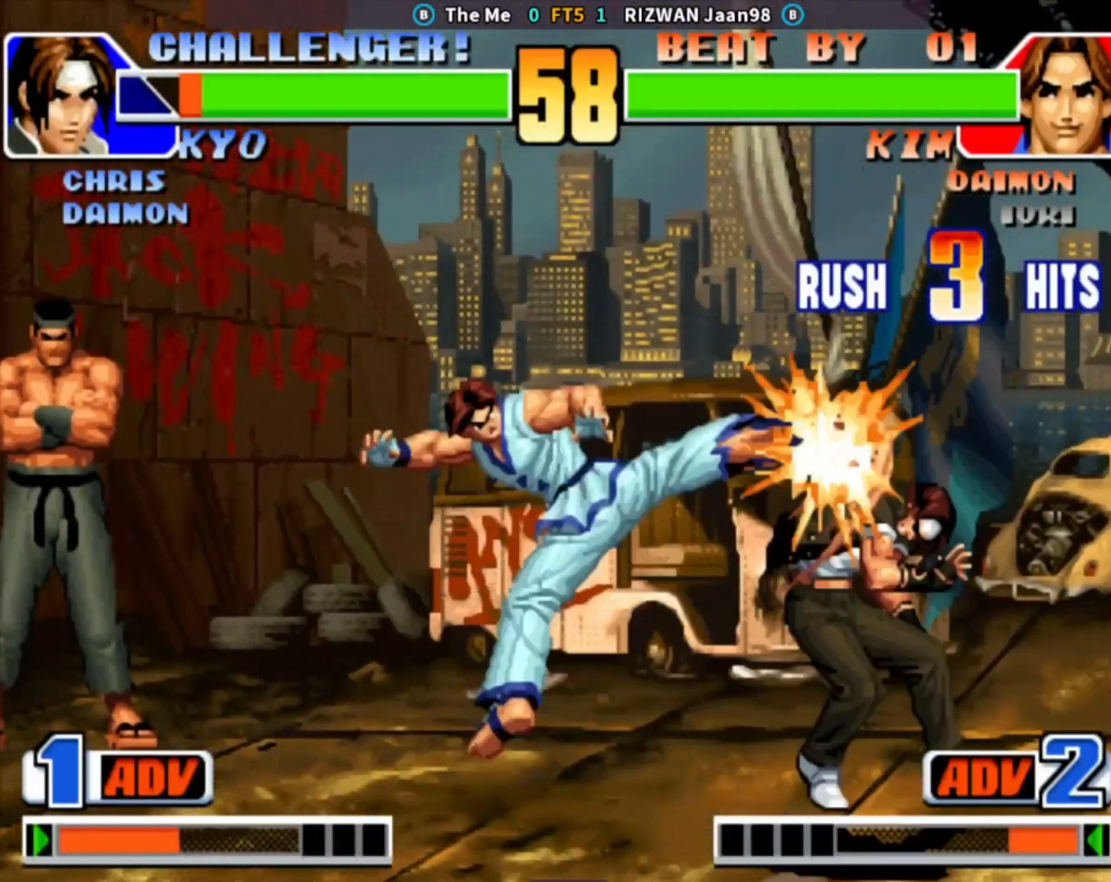
{"buttons": [], "left_stick": "down-right", "events": [[83, "CROSS", "down"], [117, "TRIANGLE", "down"], [200, "SQUARE", "down"], [250, "CROSS", "up"], [350, "TRIANGLE", "up"], [367, "SQUARE", "up"]]}
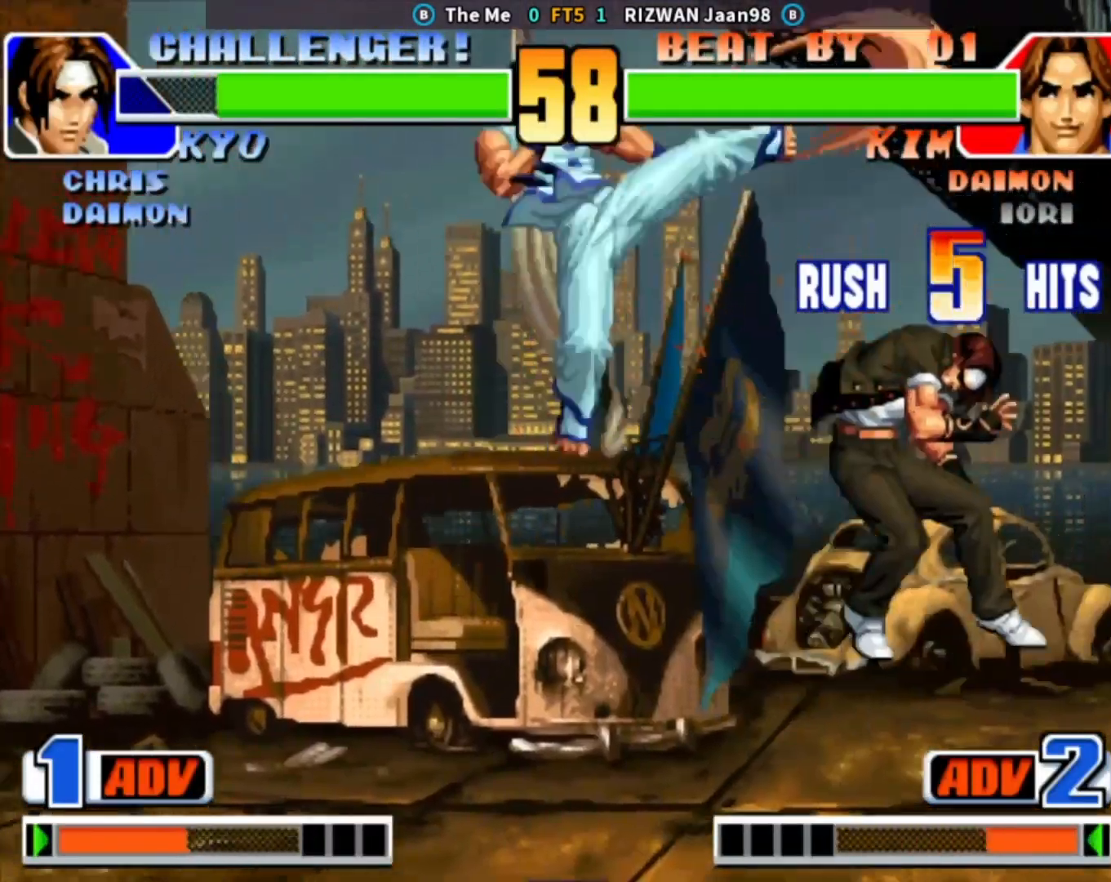
{"buttons": [], "left_stick": "down-right", "events": [[50, "SQUARE", "down"], [250, "SQUARE", "up"]]}
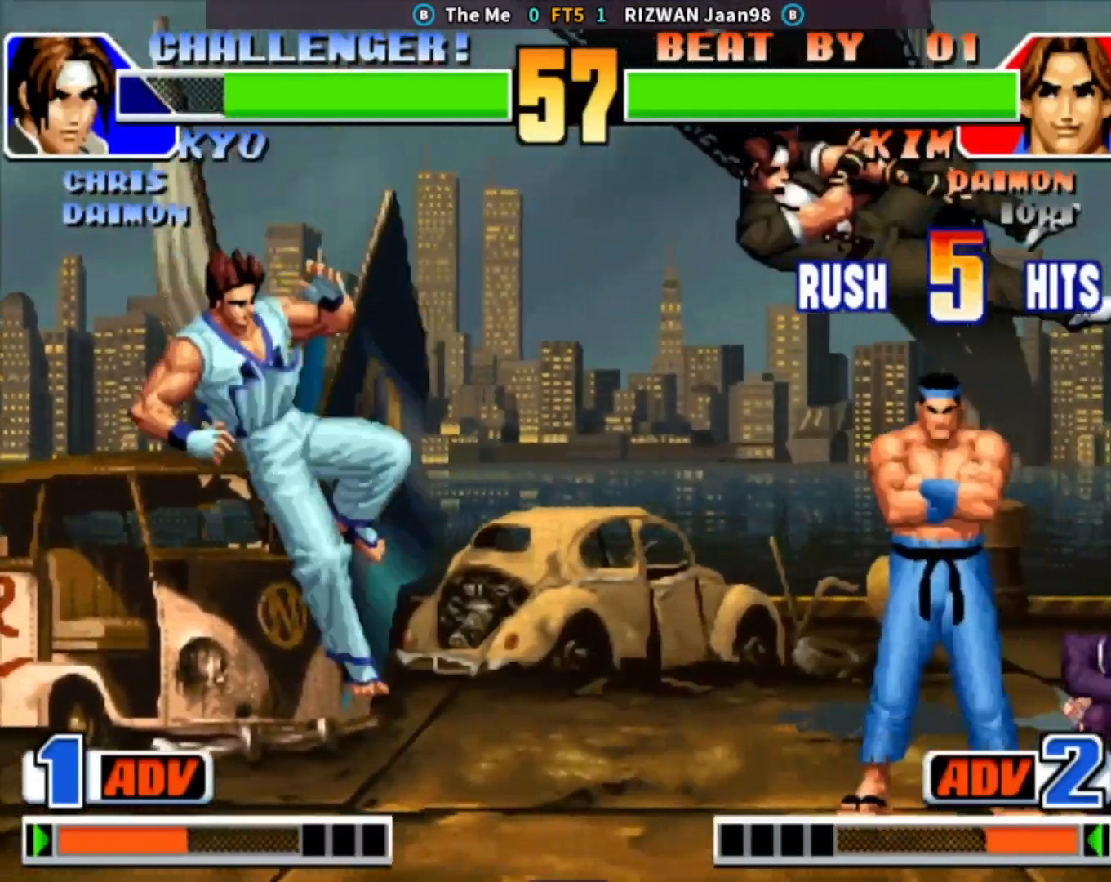
{"buttons": [], "left_stick": "right", "events": [[17, "left_stick", "center"], [183, "left_stick", "right"], [250, "left_stick", "center"], [317, "left_stick", "right"]]}
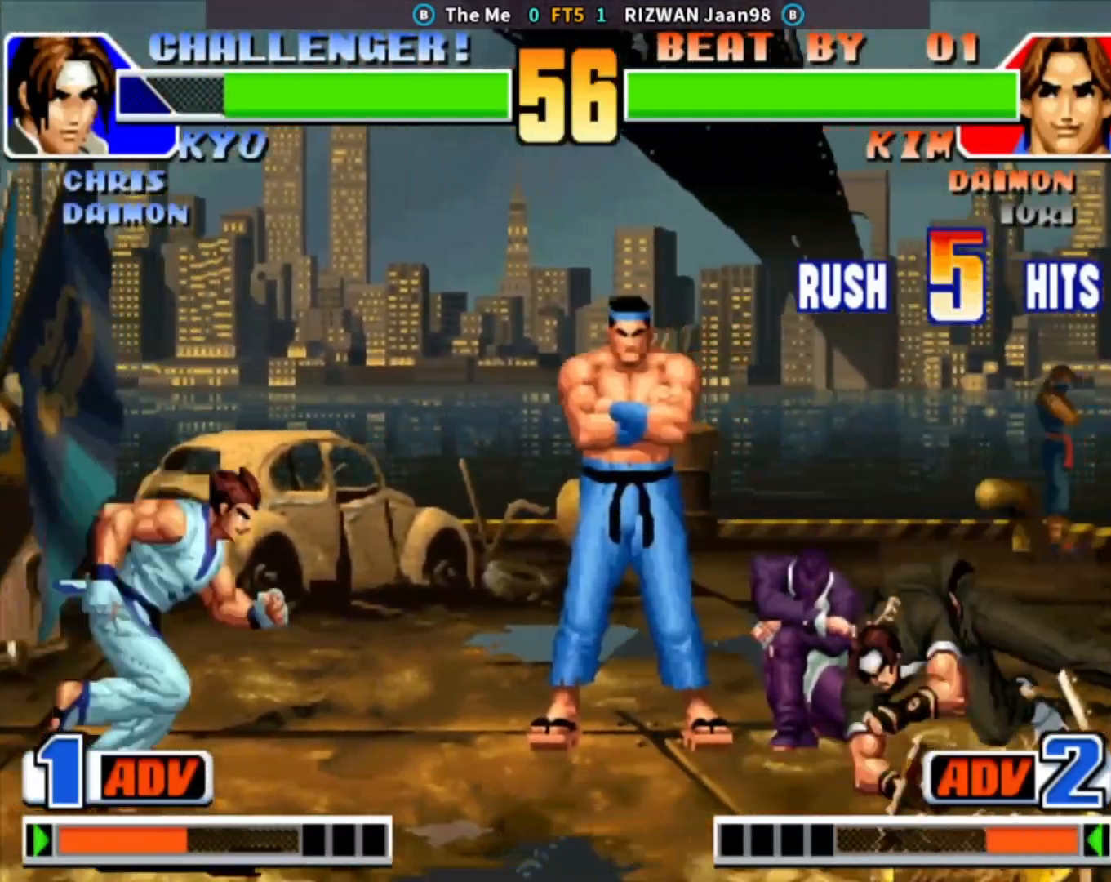
{"buttons": [], "left_stick": "center", "events": [[233, "left_stick", "left"], [483, "left_stick", "center"]]}
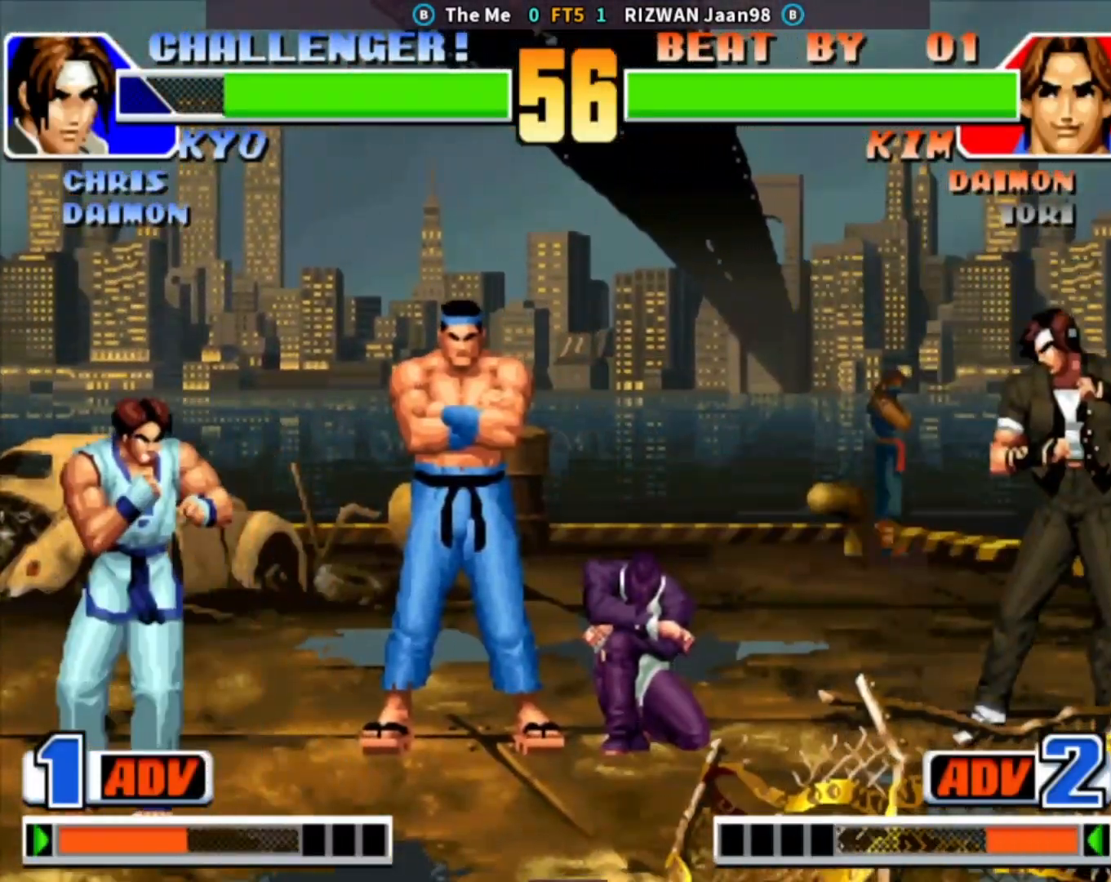
{"buttons": ["CIRCLE"], "left_stick": "down-left", "events": [[33, "left_stick", "down-right"], [133, "left_stick", "up-right"], [183, "left_stick", "center"], [283, "CIRCLE", "down"], [300, "TRIANGLE", "down"], [467, "left_stick", "down-left"], [500, "TRIANGLE", "up"]]}
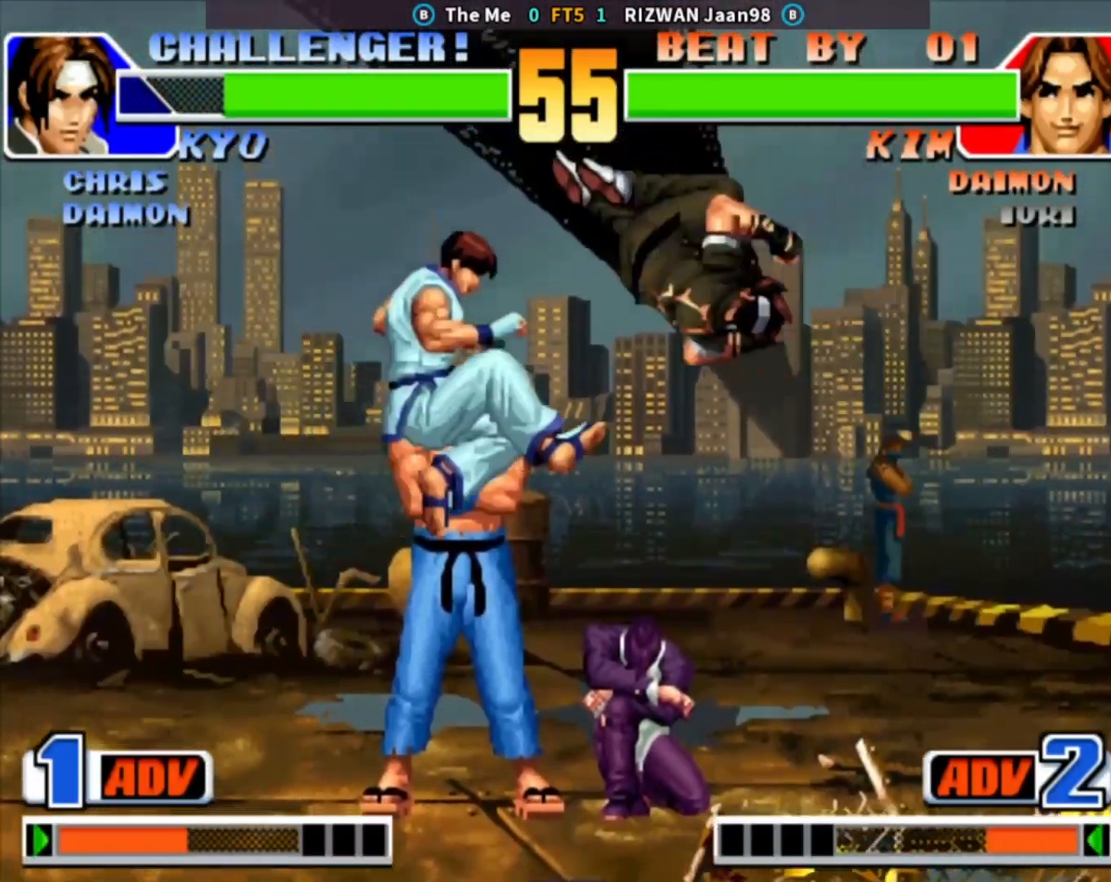
{"buttons": [], "left_stick": "center", "events": [[17, "CIRCLE", "up"], [350, "left_stick", "center"]]}
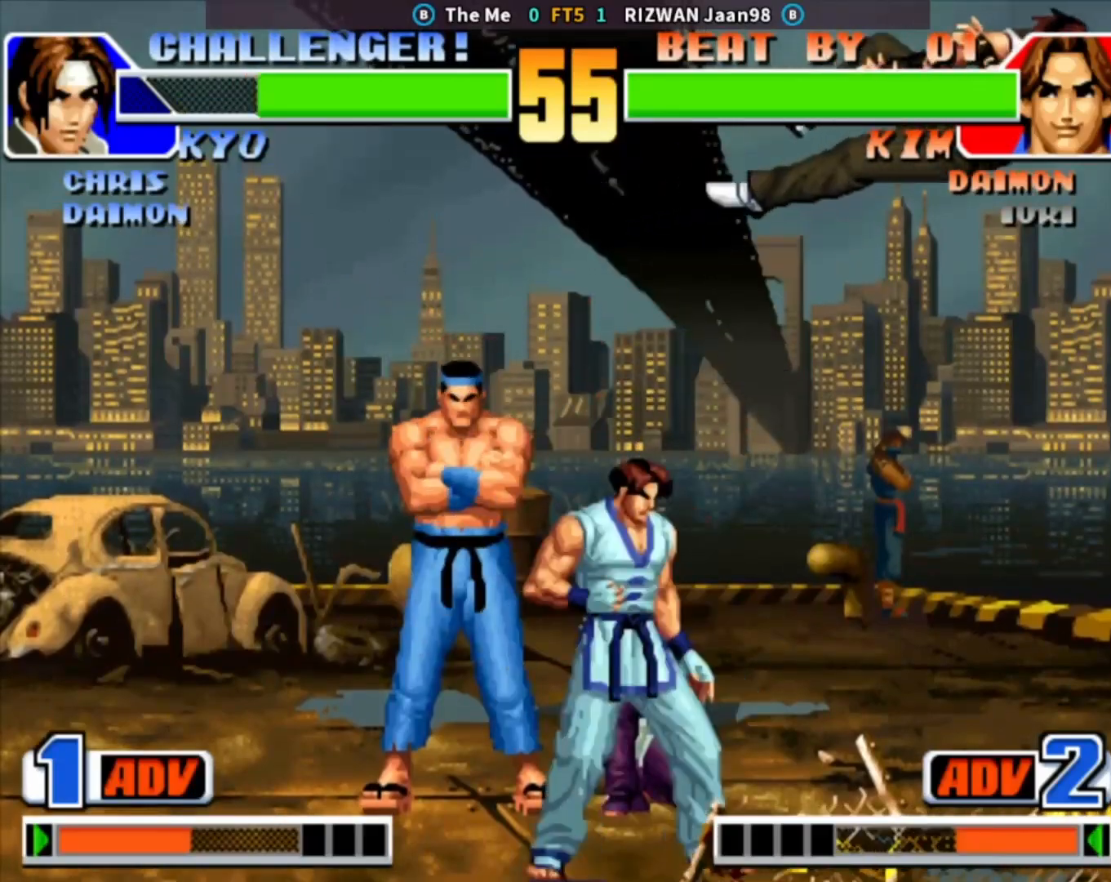
{"buttons": [], "left_stick": "down", "events": [[67, "left_stick", "right"], [133, "left_stick", "center"], [200, "left_stick", "right"], [317, "left_stick", "up"], [417, "left_stick", "left"], [500, "left_stick", "down"]]}
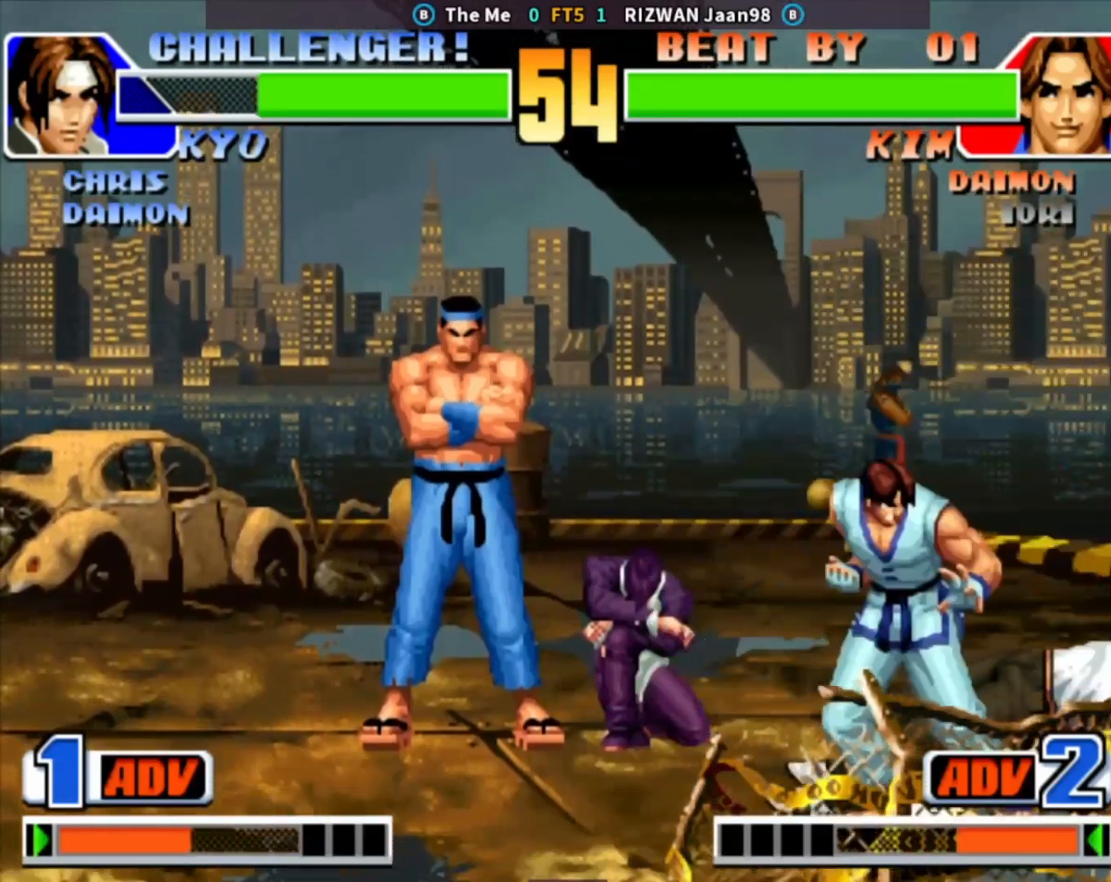
{"buttons": [], "left_stick": "up", "events": [[117, "left_stick", "right"], [250, "left_stick", "center"], [333, "left_stick", "up"]]}
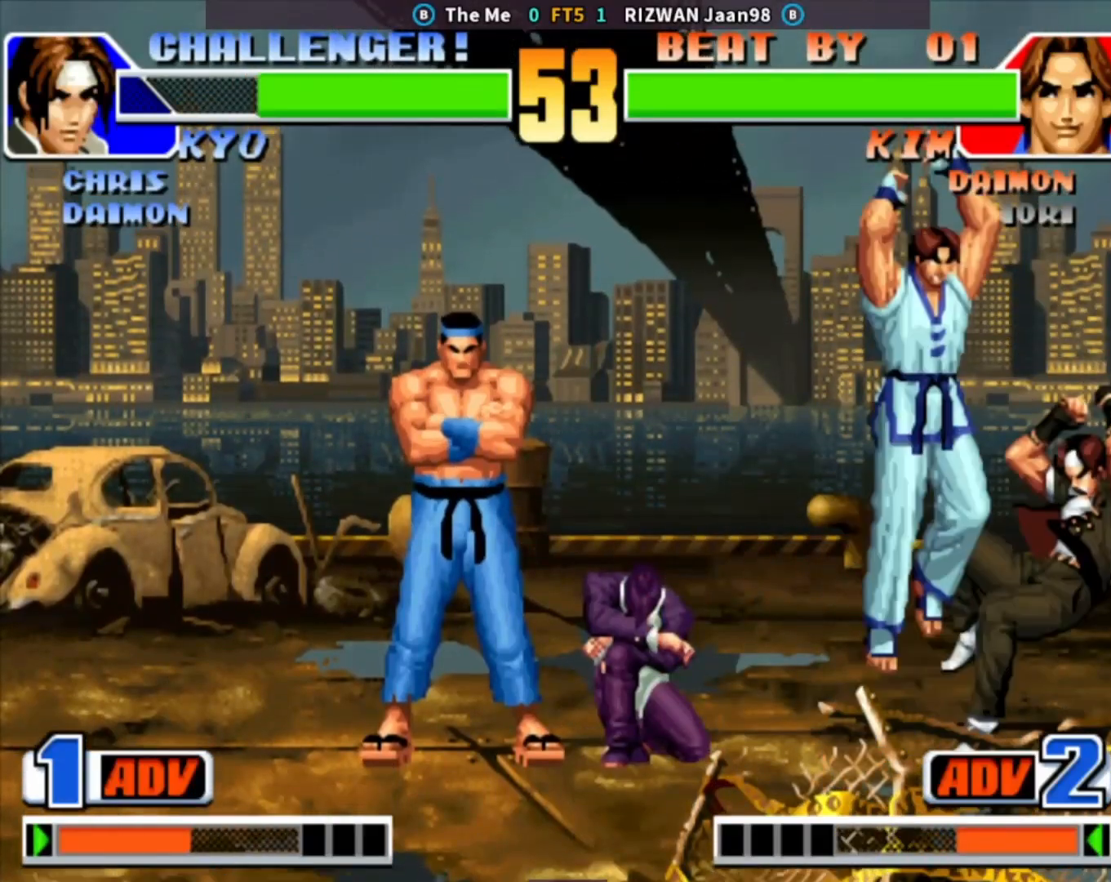
{"buttons": [], "left_stick": "center", "events": [[33, "left_stick", "left"], [83, "left_stick", "down"], [150, "CROSS", "down"], [183, "left_stick", "right"], [350, "CROSS", "up"], [350, "left_stick", "center"]]}
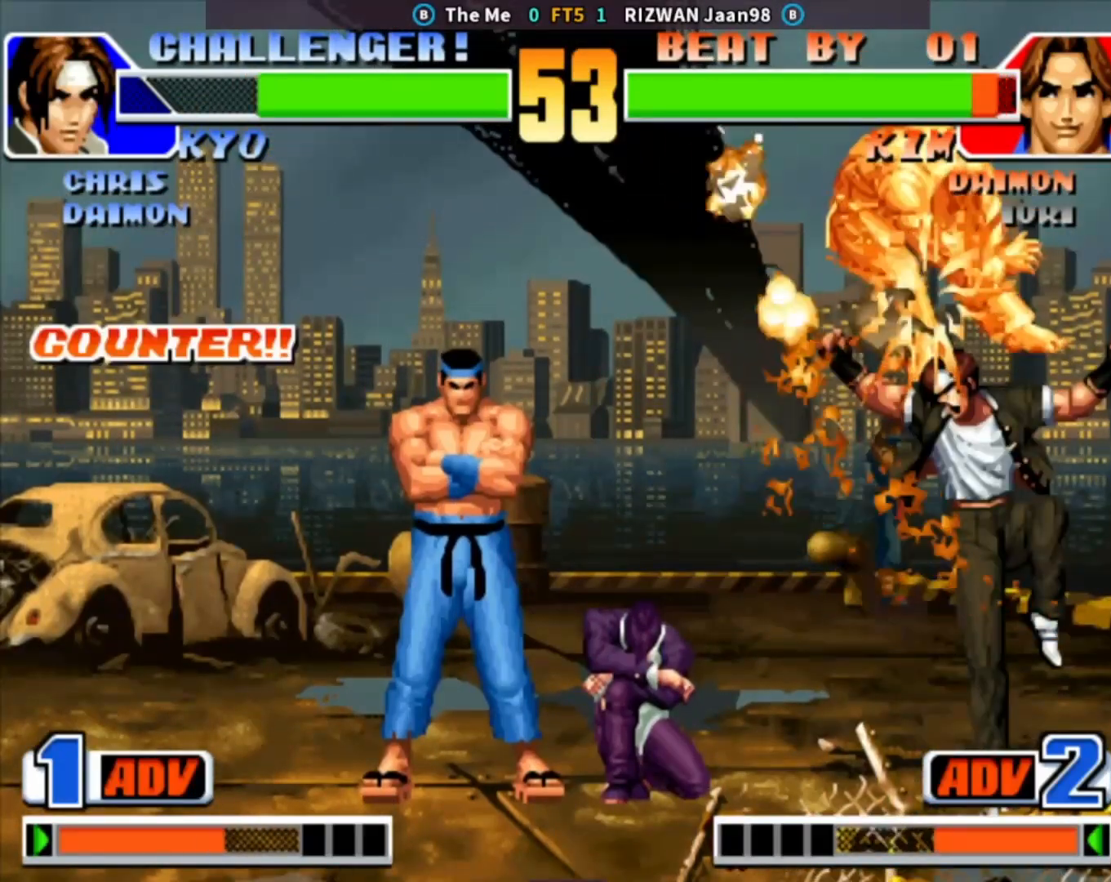
{"buttons": ["CROSS", "SQUARE", "TRIANGLE"], "left_stick": "center", "events": [[300, "CROSS", "down"], [317, "TRIANGLE", "down"], [350, "SQUARE", "down"]]}
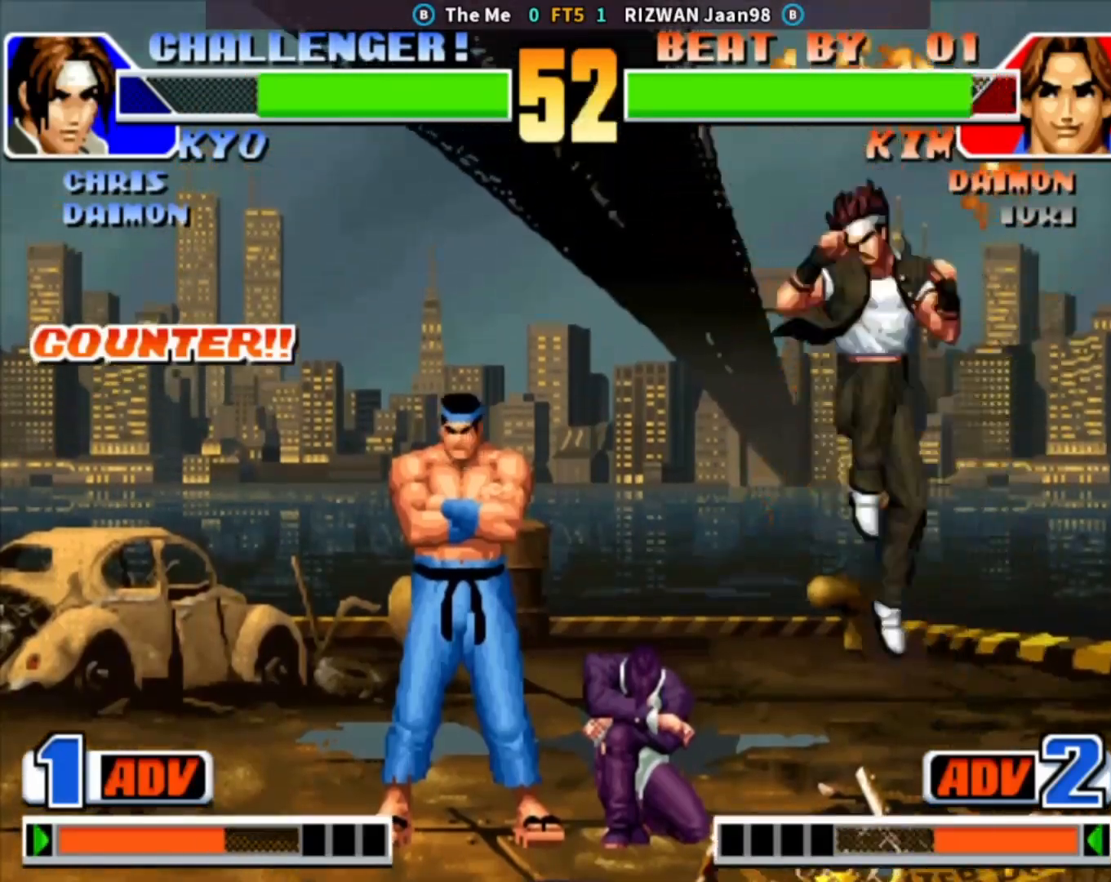
{"buttons": ["SQUARE"], "left_stick": "down-left", "events": [[50, "CROSS", "up"], [67, "left_stick", "down-left"], [83, "SQUARE", "up"], [150, "TRIANGLE", "up"], [433, "SQUARE", "down"]]}
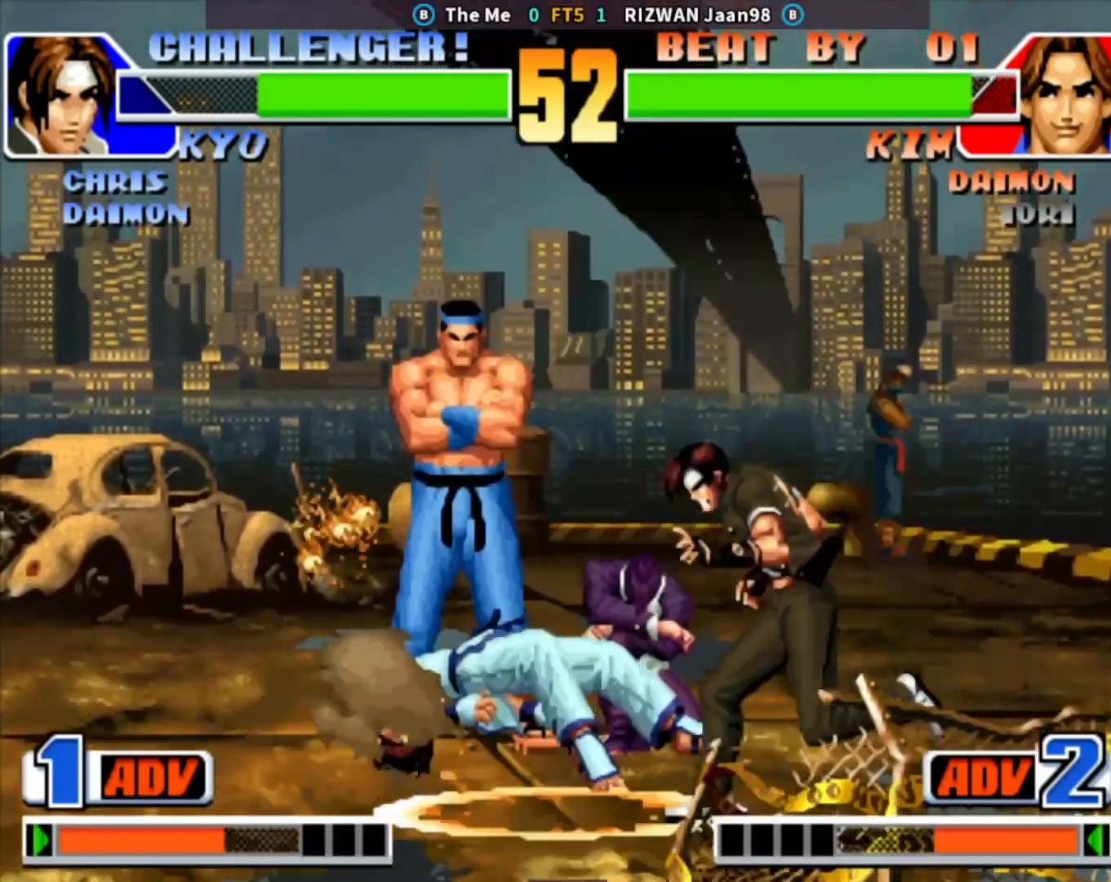
{"buttons": [], "left_stick": "down-left", "events": [[17, "SQUARE", "up"], [133, "SQUARE", "down"], [217, "SQUARE", "up"], [250, "CROSS", "down"], [300, "TRIANGLE", "down"], [333, "SQUARE", "down"], [350, "CROSS", "up"], [417, "TRIANGLE", "up"], [433, "SQUARE", "up"]]}
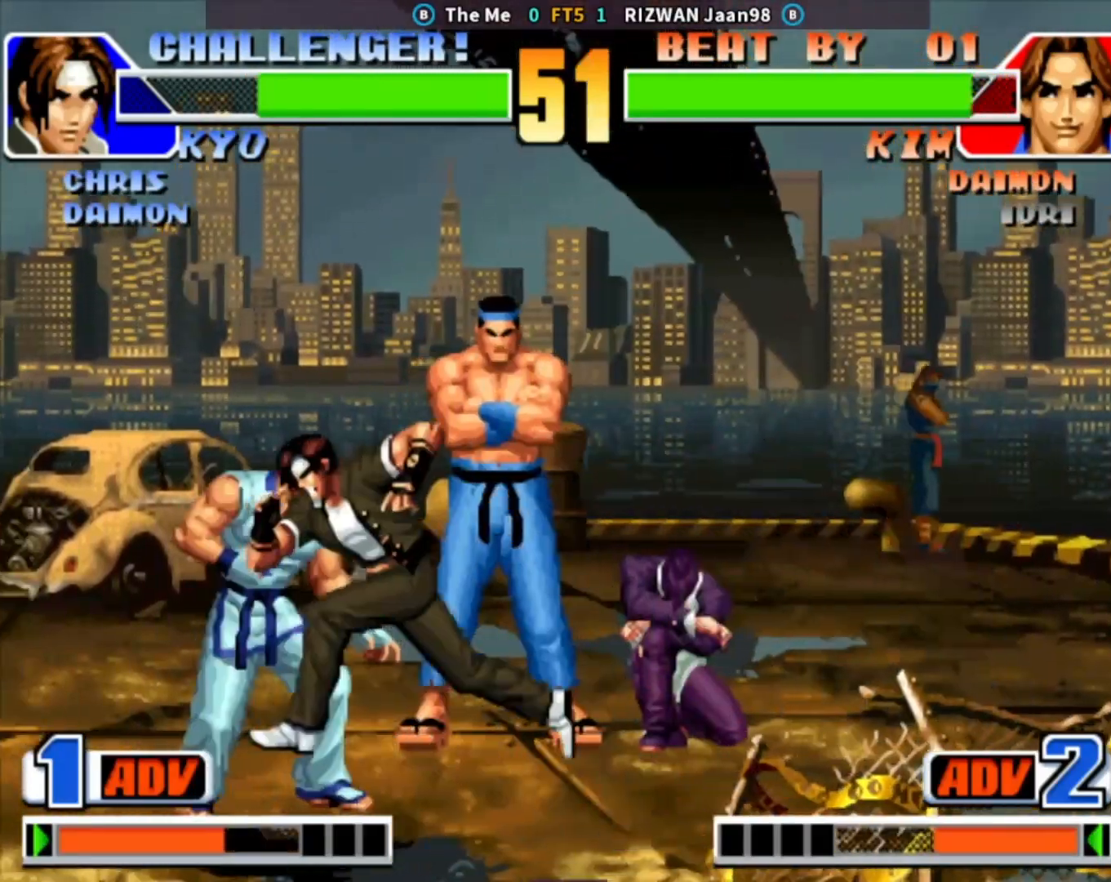
{"buttons": [], "left_stick": "down-left", "events": [[250, "CROSS", "down"], [383, "CROSS", "up"]]}
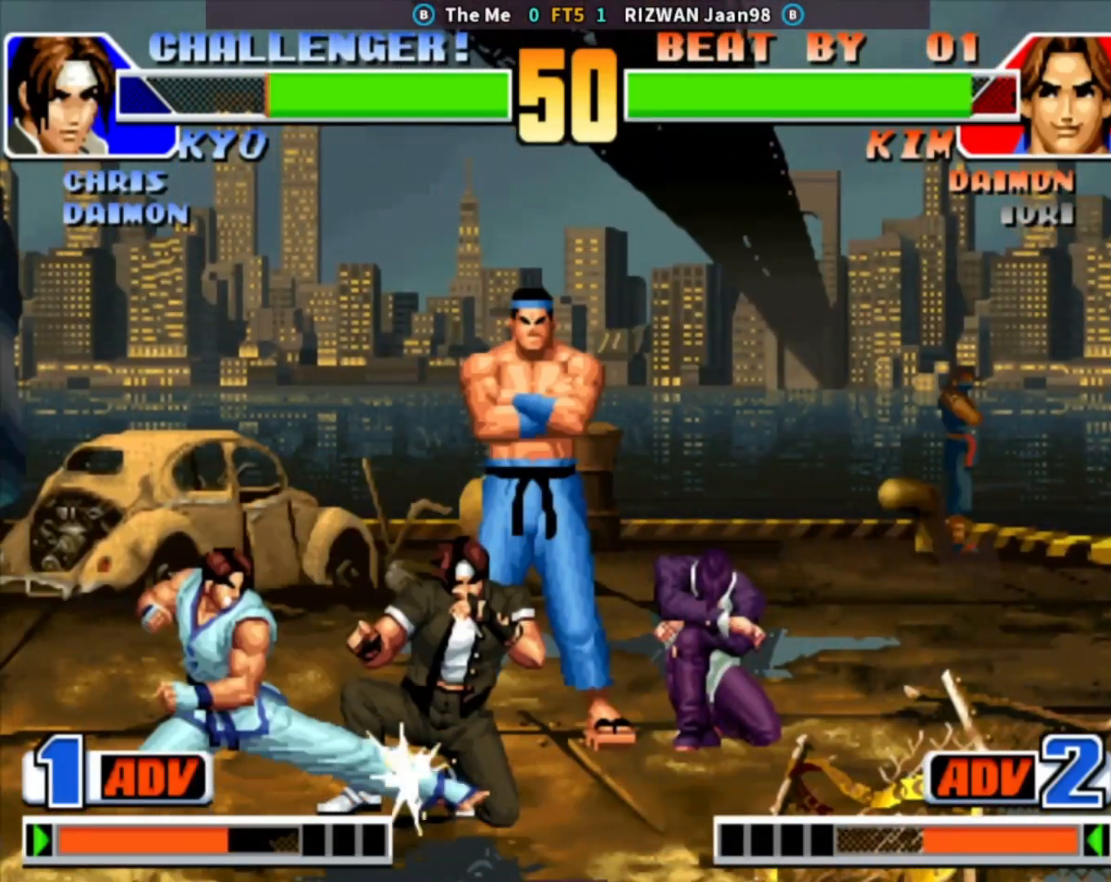
{"buttons": [], "left_stick": "down-left", "events": [[83, "CROSS", "down"], [183, "CROSS", "up"], [383, "SQUARE", "down"], [483, "SQUARE", "up"]]}
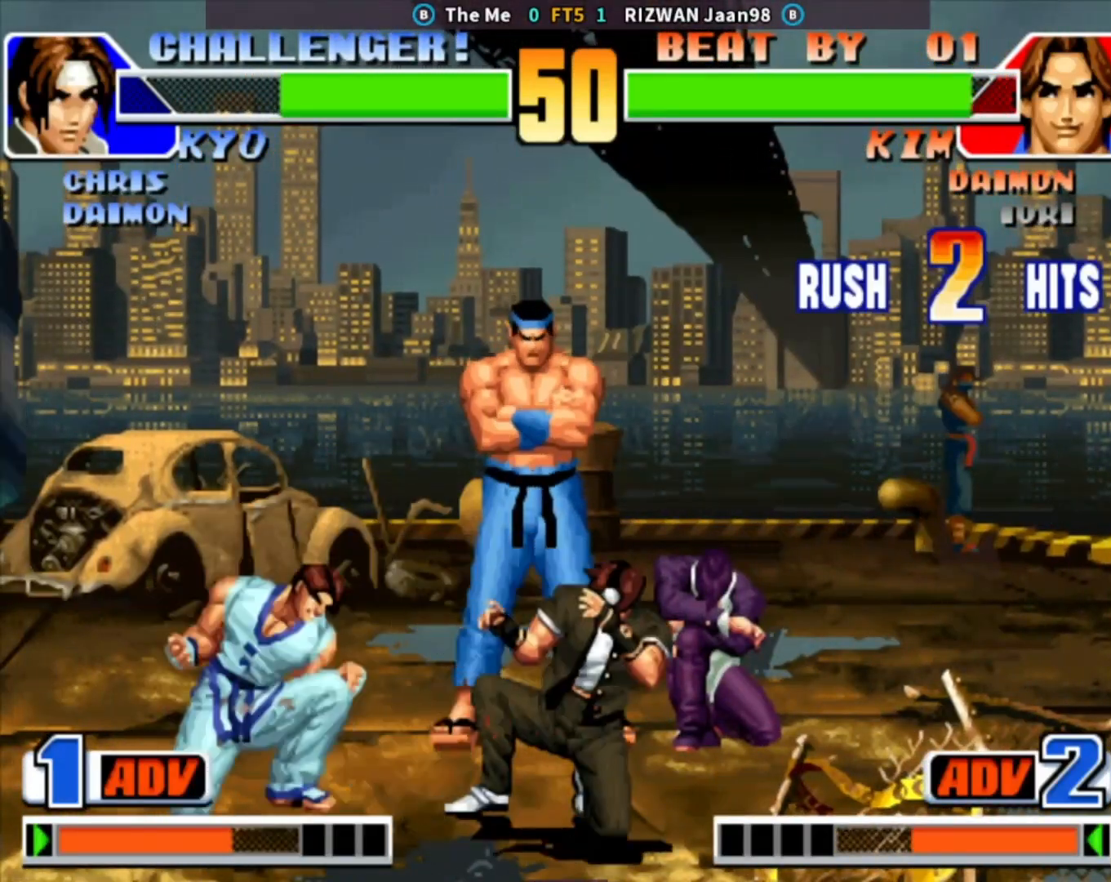
{"buttons": [], "left_stick": "down-right", "events": [[50, "left_stick", "up-left"], [83, "TRIANGLE", "down"], [200, "left_stick", "center"], [250, "TRIANGLE", "up"], [283, "left_stick", "down-right"]]}
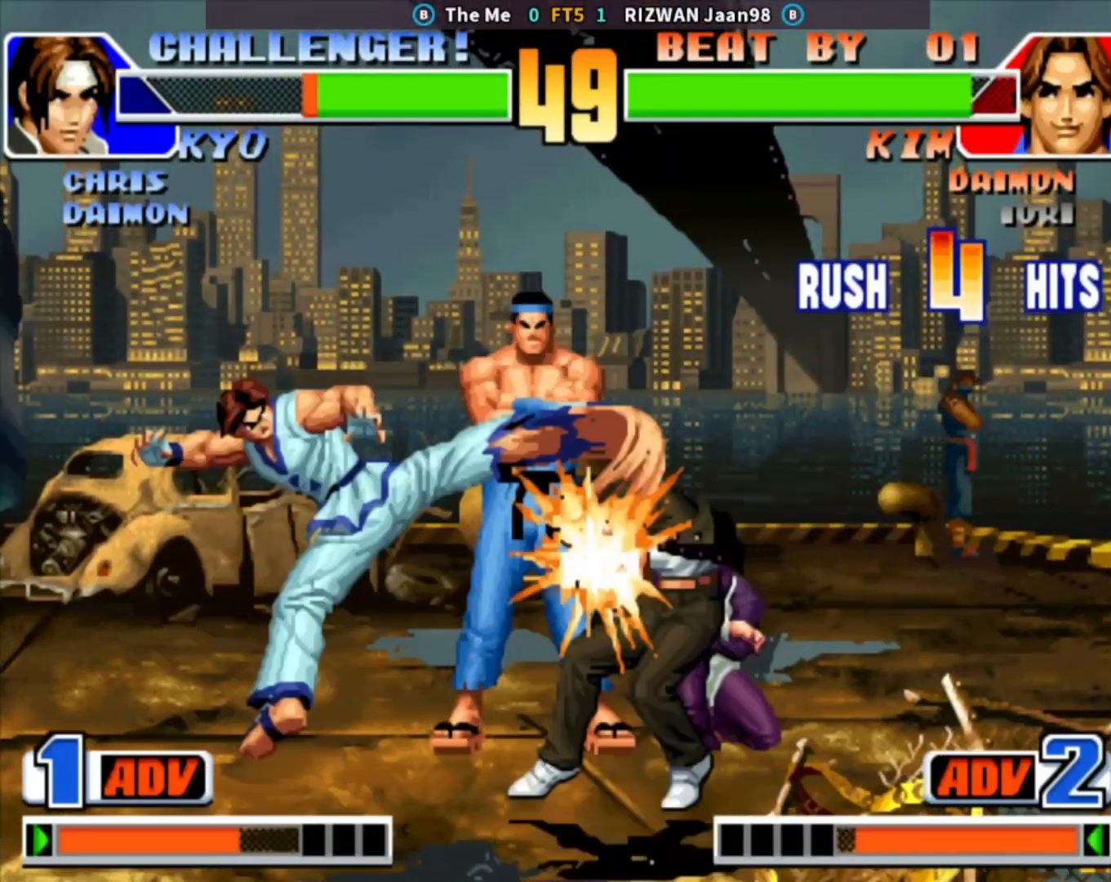
{"buttons": [], "left_stick": "down-right", "events": []}
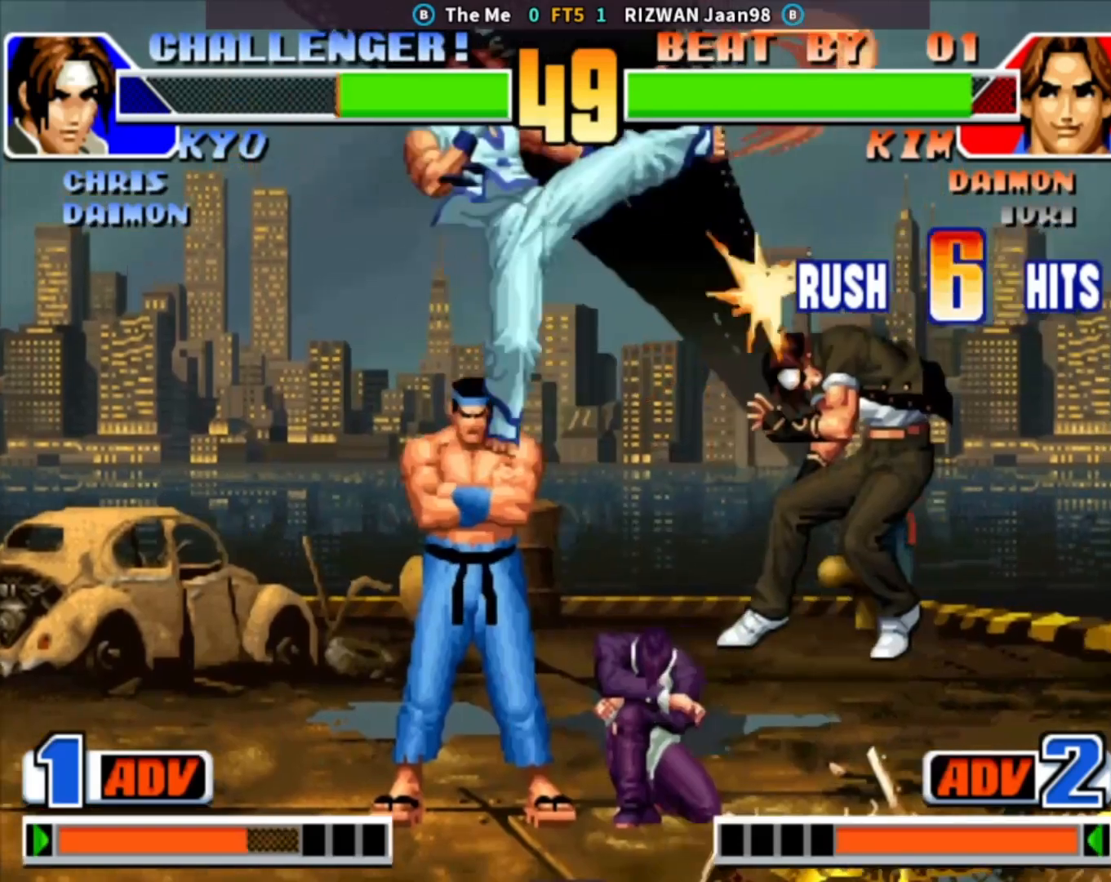
{"buttons": [], "left_stick": "down-right", "events": [[117, "TRIANGLE", "down"], [267, "TRIANGLE", "up"]]}
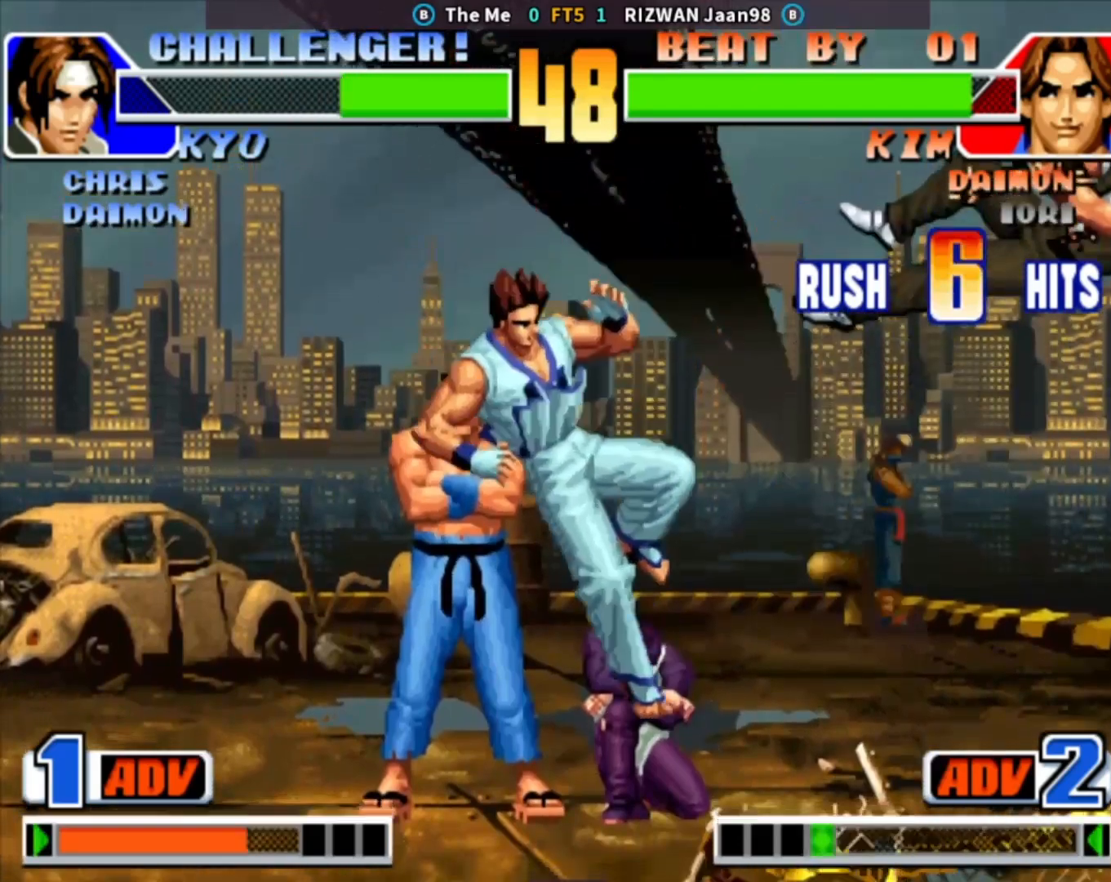
{"buttons": [], "left_stick": "right", "events": [[17, "left_stick", "center"], [183, "left_stick", "right"], [250, "left_stick", "center"], [317, "left_stick", "right"]]}
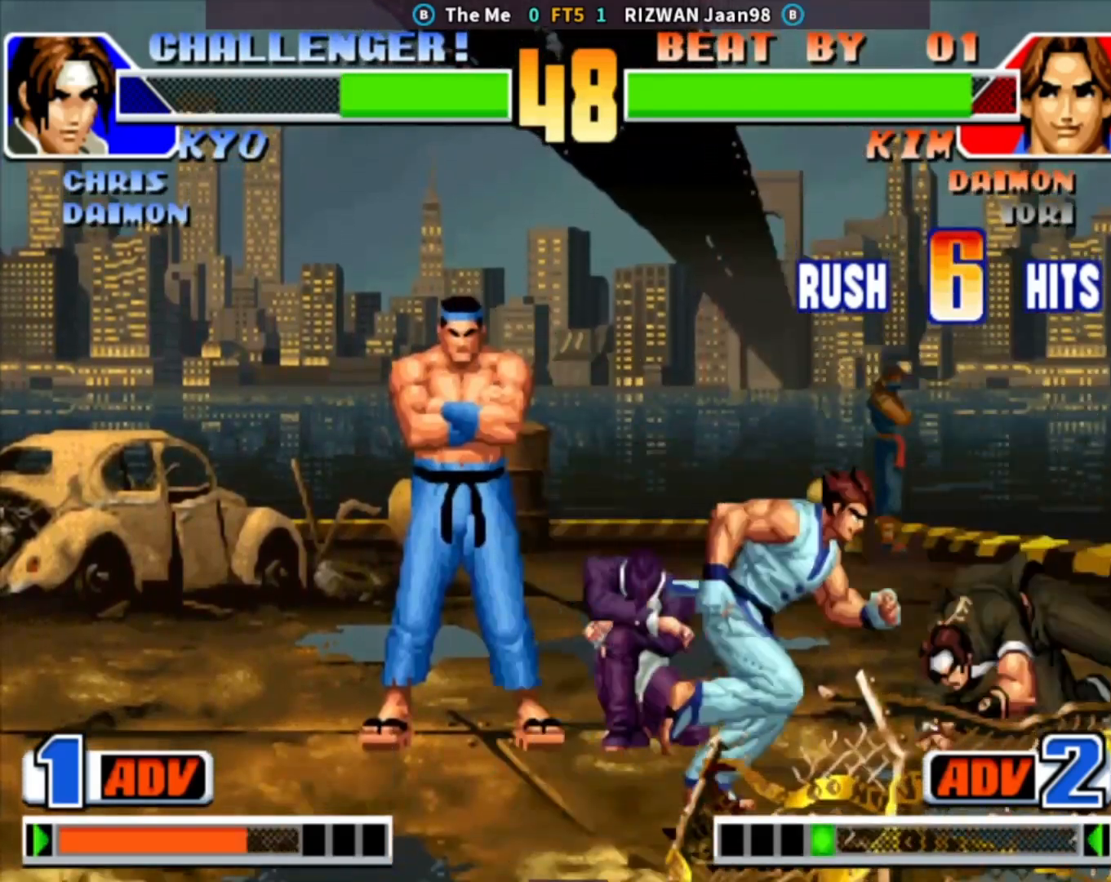
{"buttons": ["SQUARE"], "left_stick": "center", "events": [[33, "CIRCLE", "down"], [50, "TRIANGLE", "down"], [200, "left_stick", "down"], [217, "CIRCLE", "up"], [250, "TRIANGLE", "up"], [300, "left_stick", "left"], [333, "SQUARE", "down"], [367, "left_stick", "center"]]}
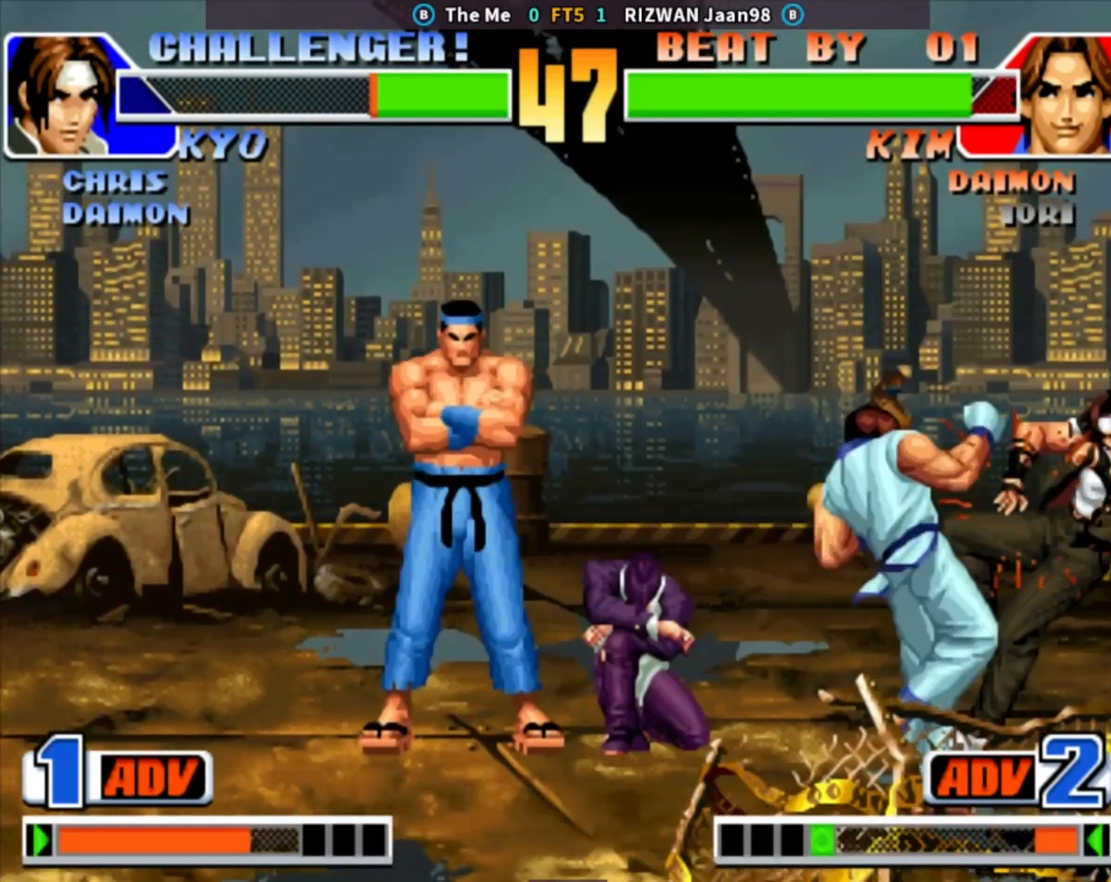
{"buttons": [], "left_stick": "center", "events": [[67, "SQUARE", "up"], [433, "left_stick", "right"], [500, "left_stick", "center"]]}
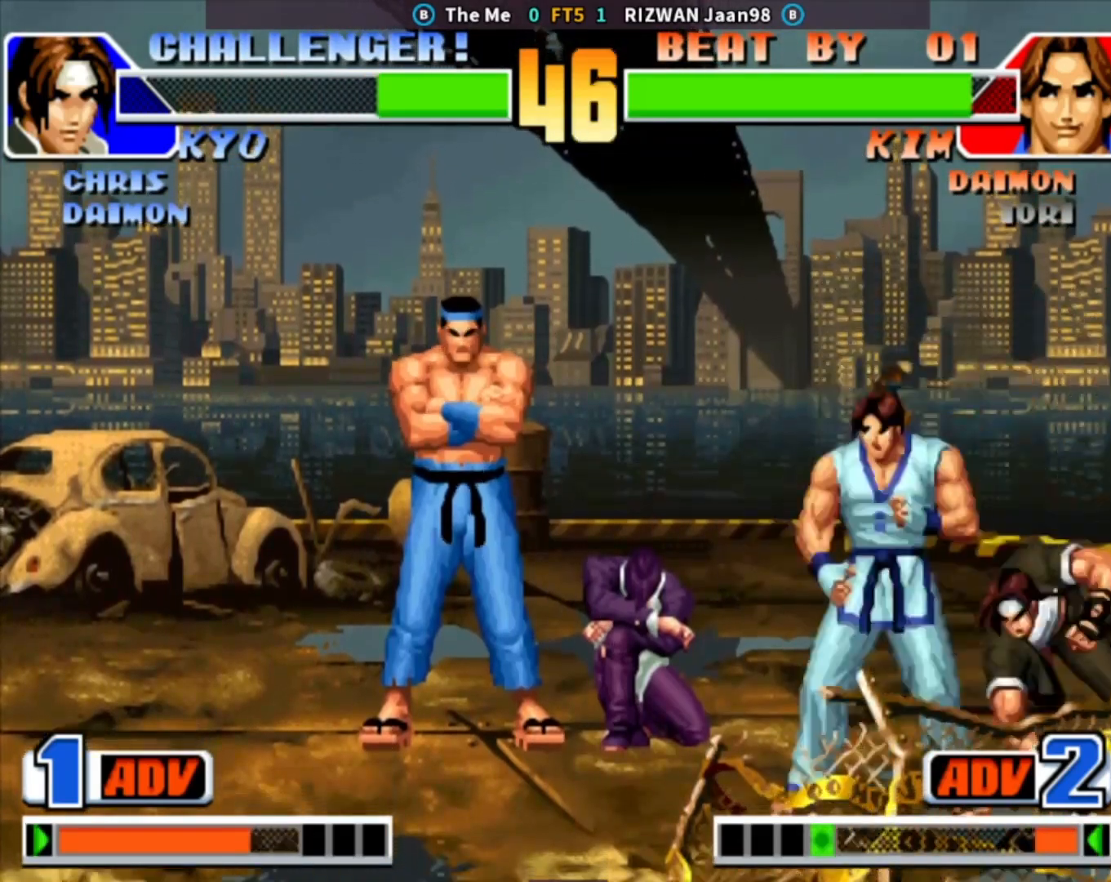
{"buttons": ["SQUARE"], "left_stick": "center", "events": [[33, "left_stick", "right"], [133, "CIRCLE", "down"], [133, "TRIANGLE", "down"], [283, "left_stick", "down"], [300, "CIRCLE", "up"], [300, "TRIANGLE", "up"], [383, "left_stick", "left"], [400, "SQUARE", "down"], [467, "left_stick", "center"]]}
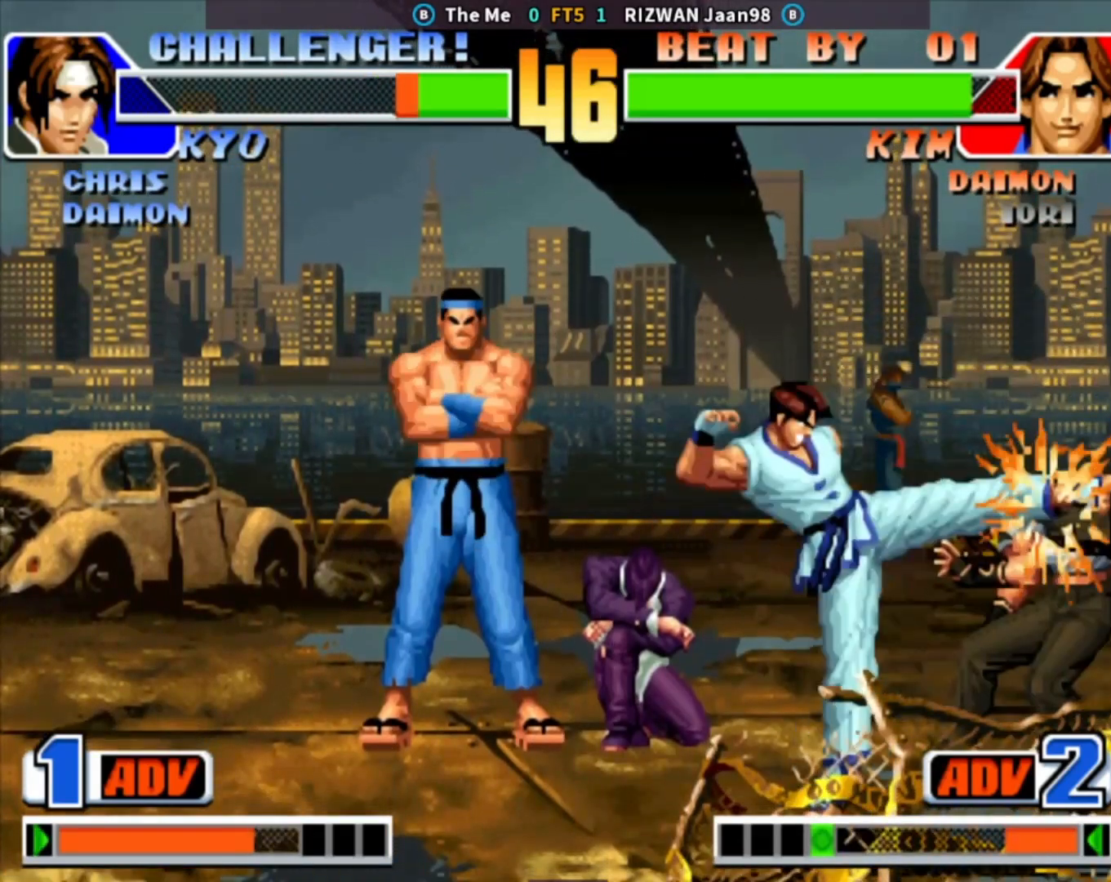
{"buttons": [], "left_stick": "center", "events": [[150, "SQUARE", "up"]]}
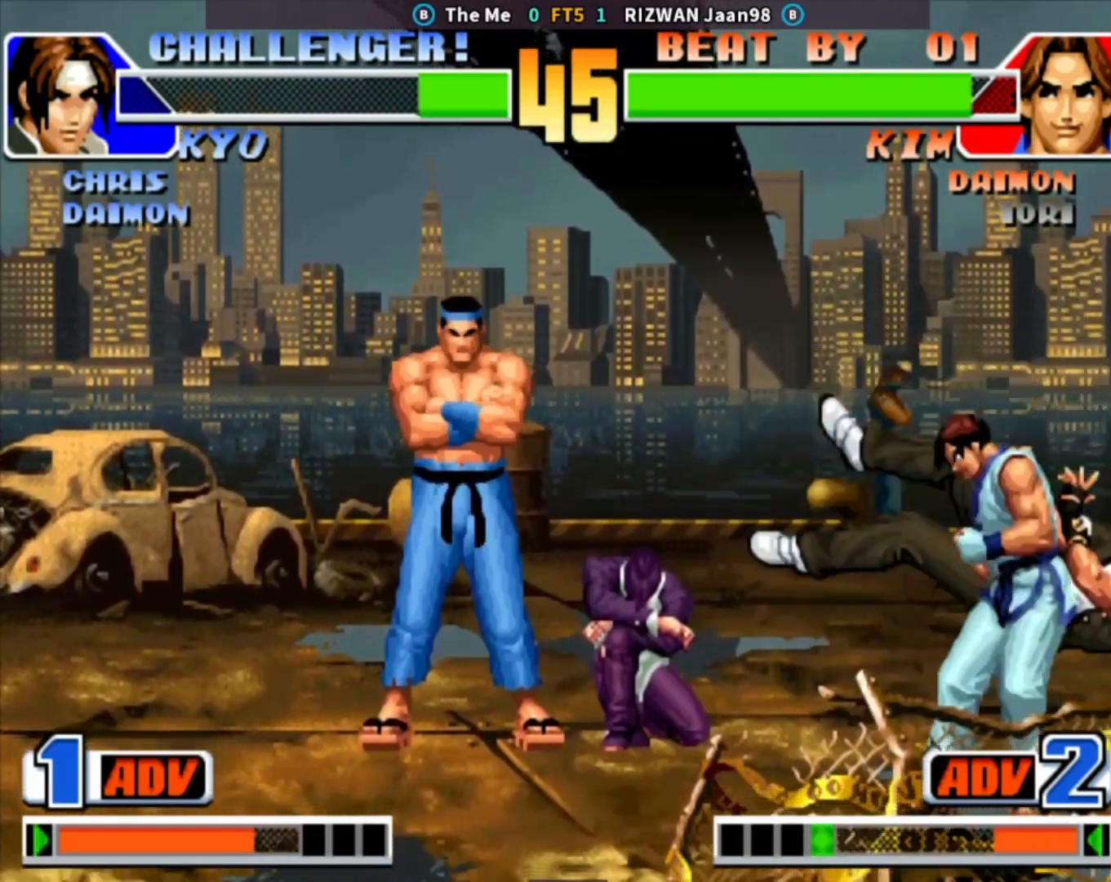
{"buttons": [], "left_stick": "right", "events": [[83, "left_stick", "left"], [300, "left_stick", "down-left"], [450, "left_stick", "right"]]}
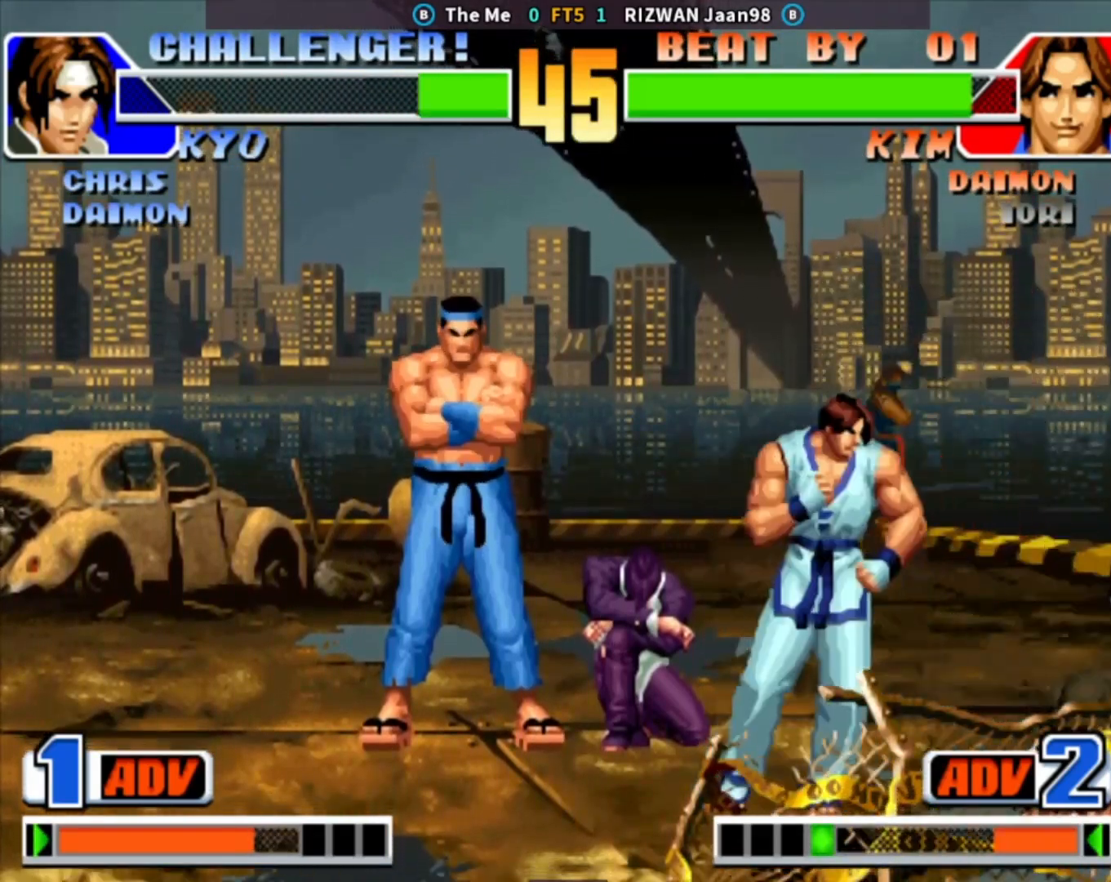
{"buttons": [], "left_stick": "down-left", "events": [[117, "left_stick", "center"], [167, "left_stick", "left"], [250, "left_stick", "down-left"]]}